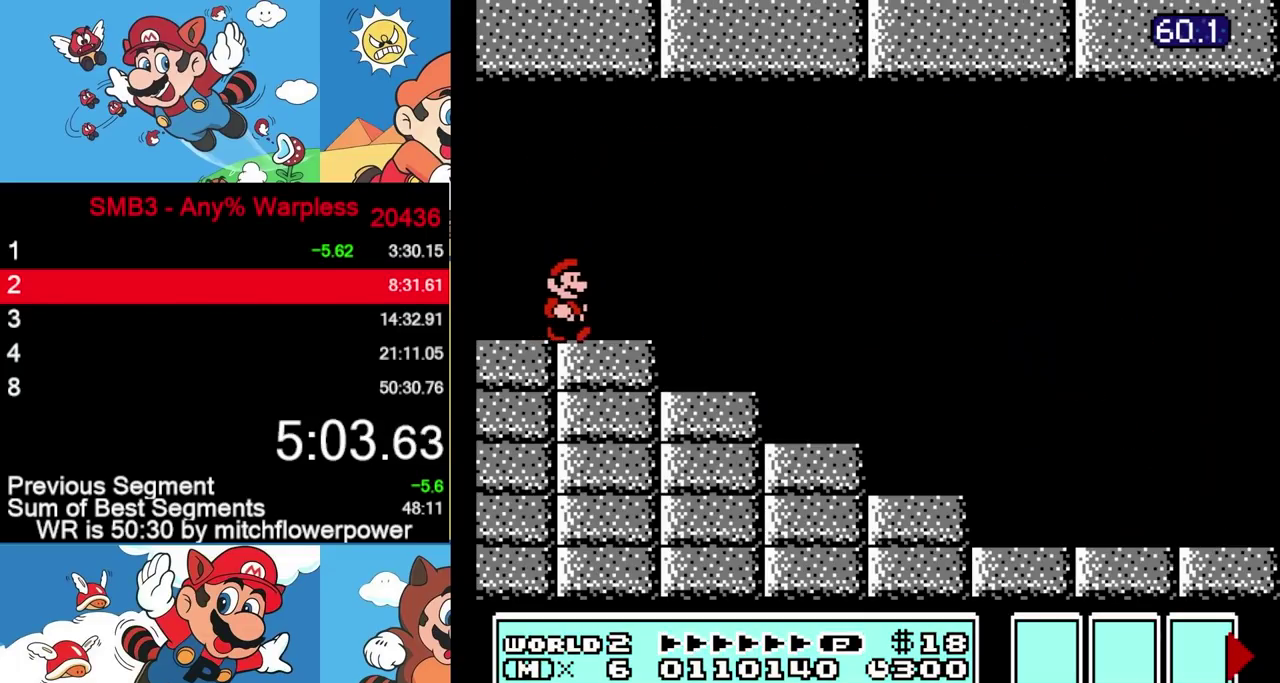
Gameplay with a controller (Nintendo layout); each line is a JSON object with the inputs held at the frame after it. "events" lists button and stick changes between this image and that frame as [ms after this image, input, new state], when the widget could be followed in between. Not read: L3 R3.
{"buttons": ["DPAD_RIGHT"], "events": []}
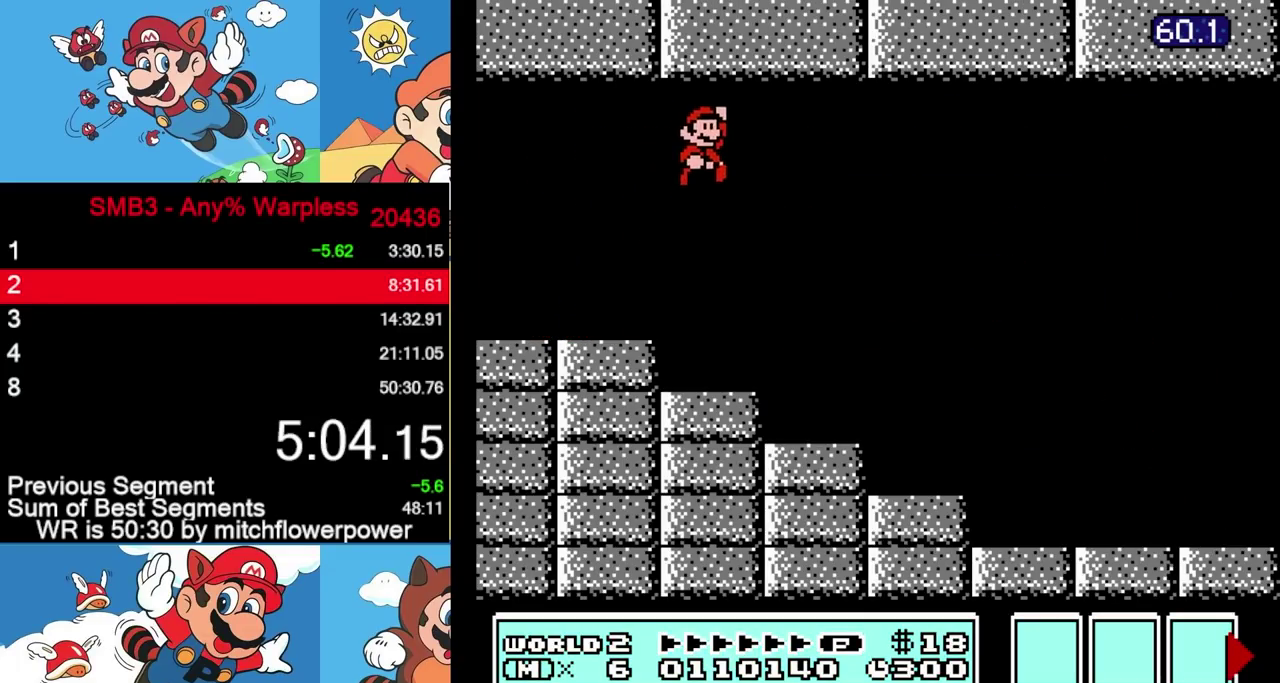
{"buttons": ["DPAD_RIGHT"], "events": []}
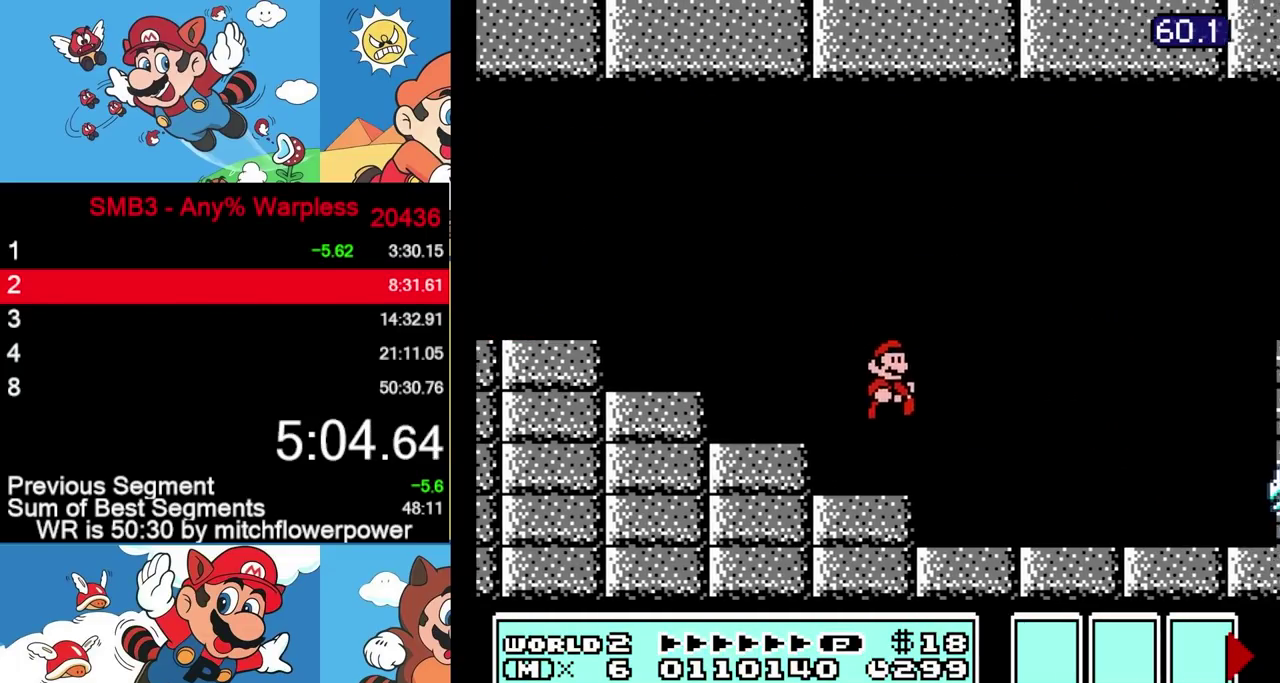
{"buttons": ["DPAD_RIGHT"], "events": []}
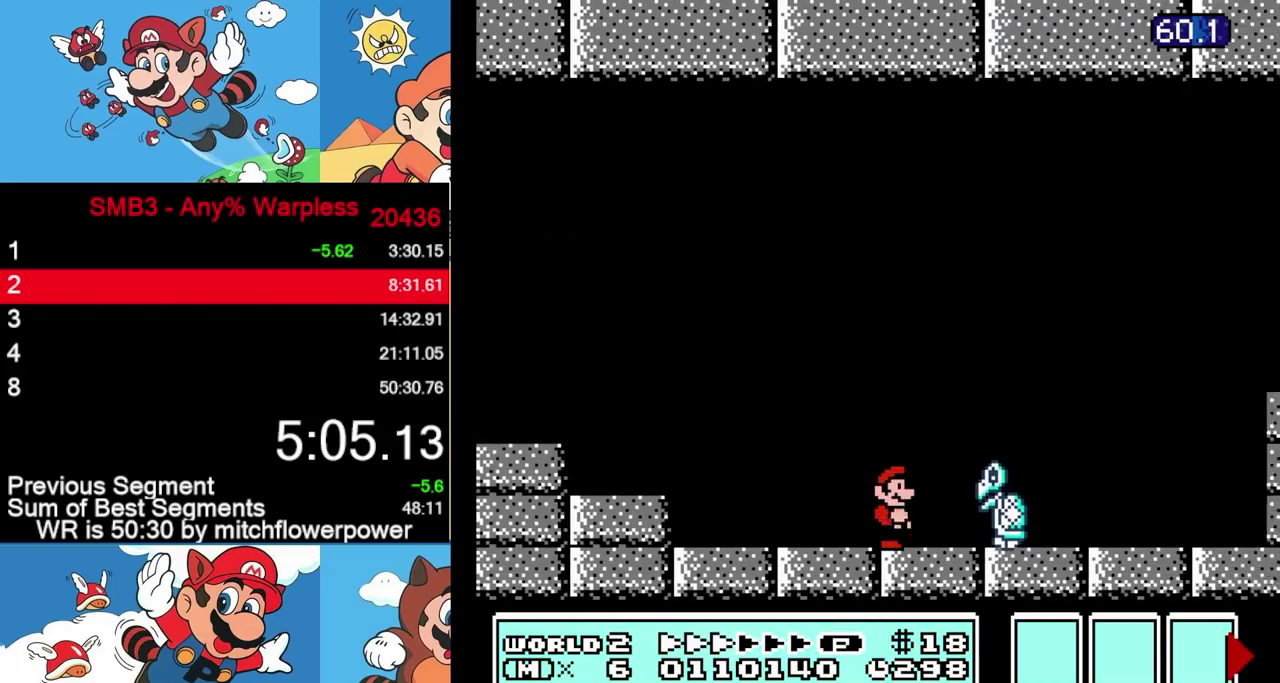
{"buttons": ["DPAD_RIGHT"], "events": []}
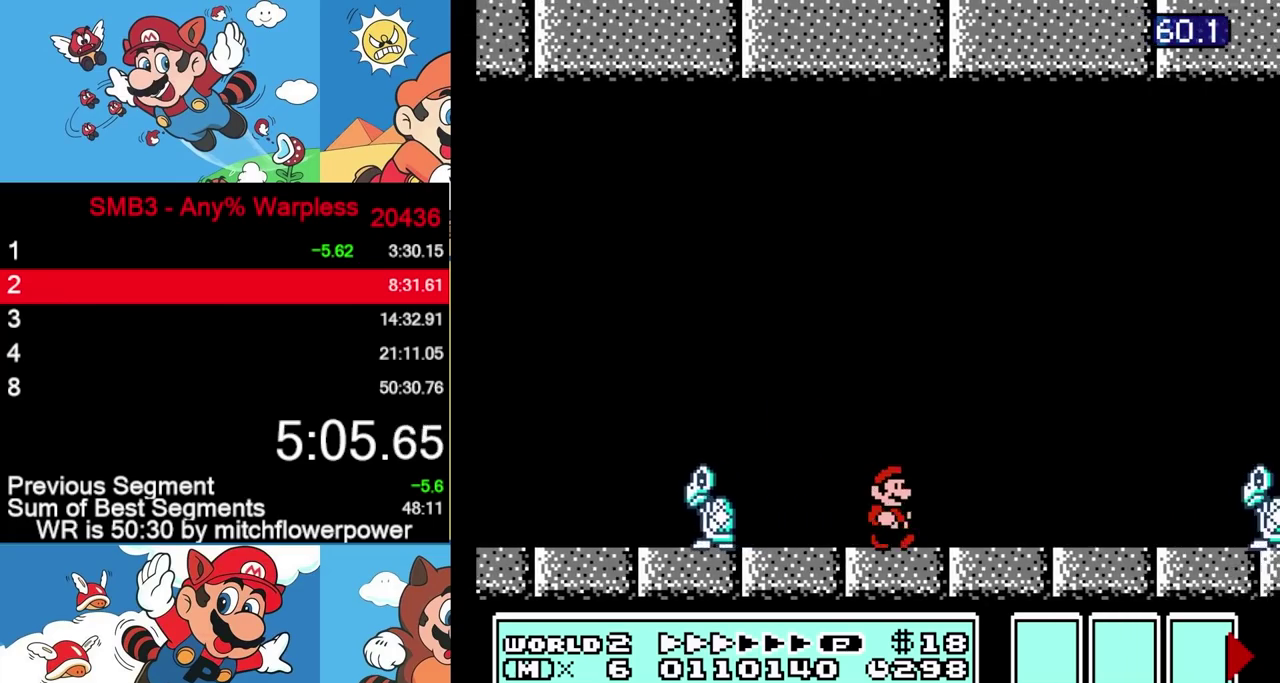
{"buttons": ["DPAD_RIGHT"], "events": []}
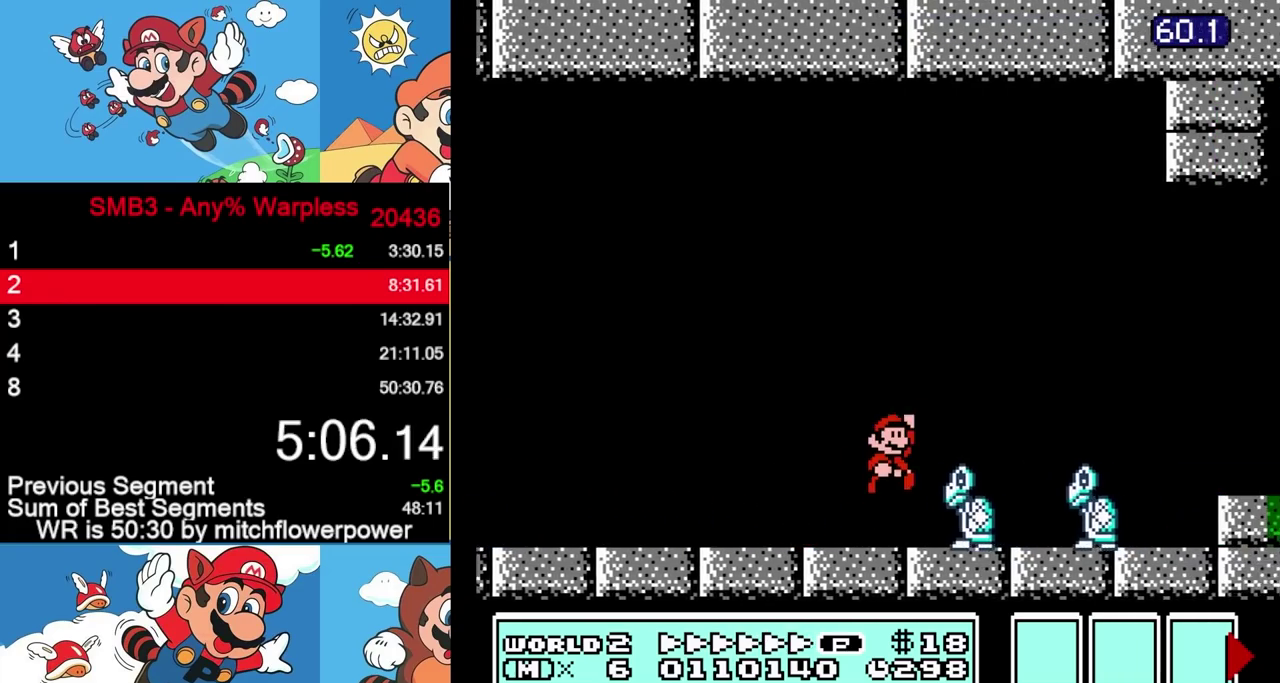
{"buttons": ["DPAD_RIGHT"], "events": []}
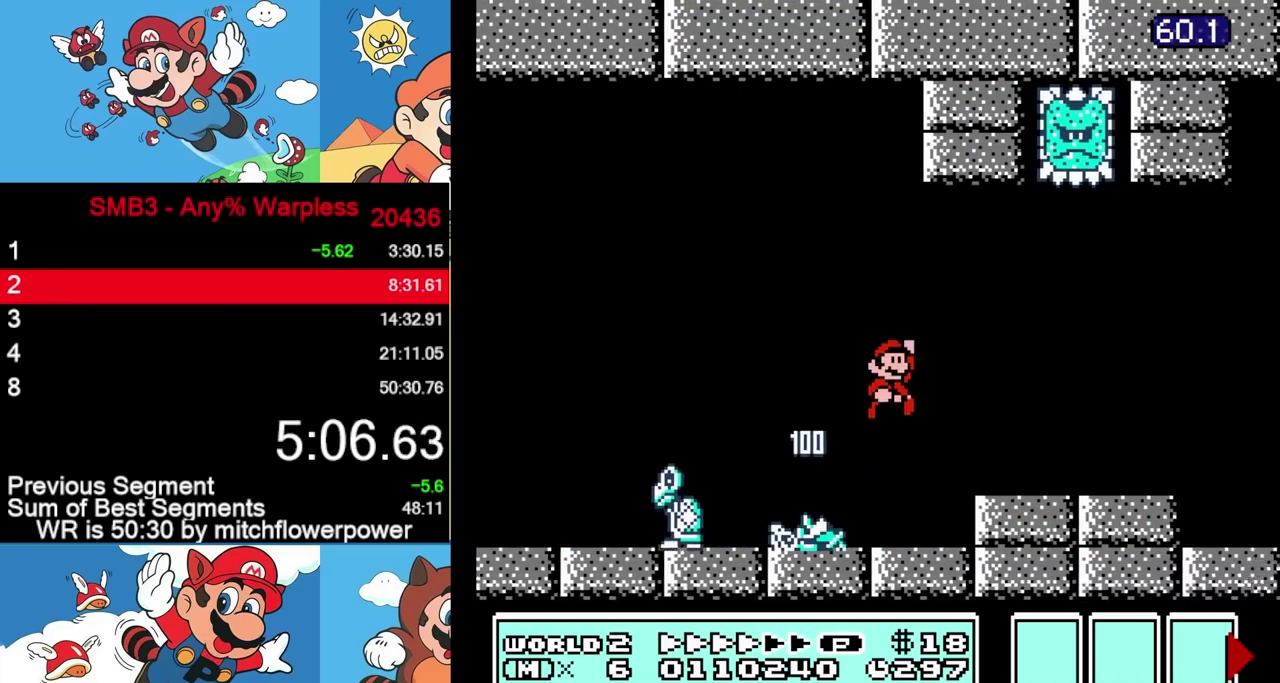
{"buttons": ["DPAD_RIGHT"], "events": []}
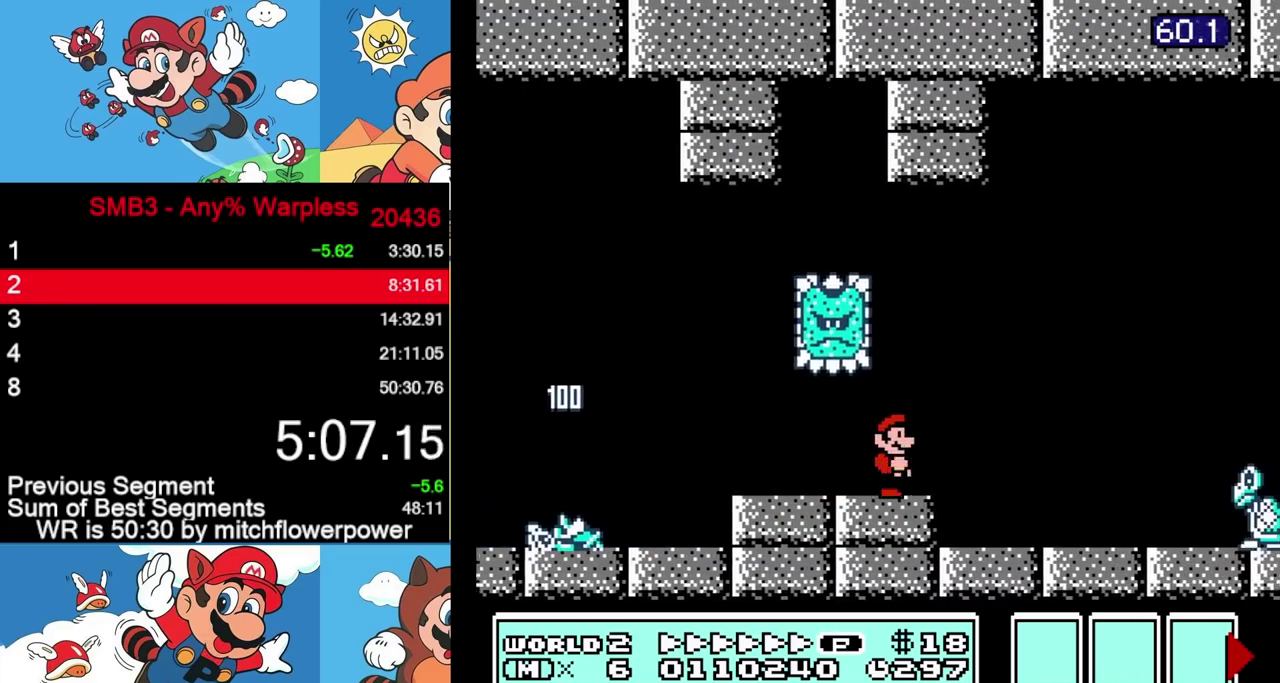
{"buttons": ["DPAD_RIGHT"], "events": []}
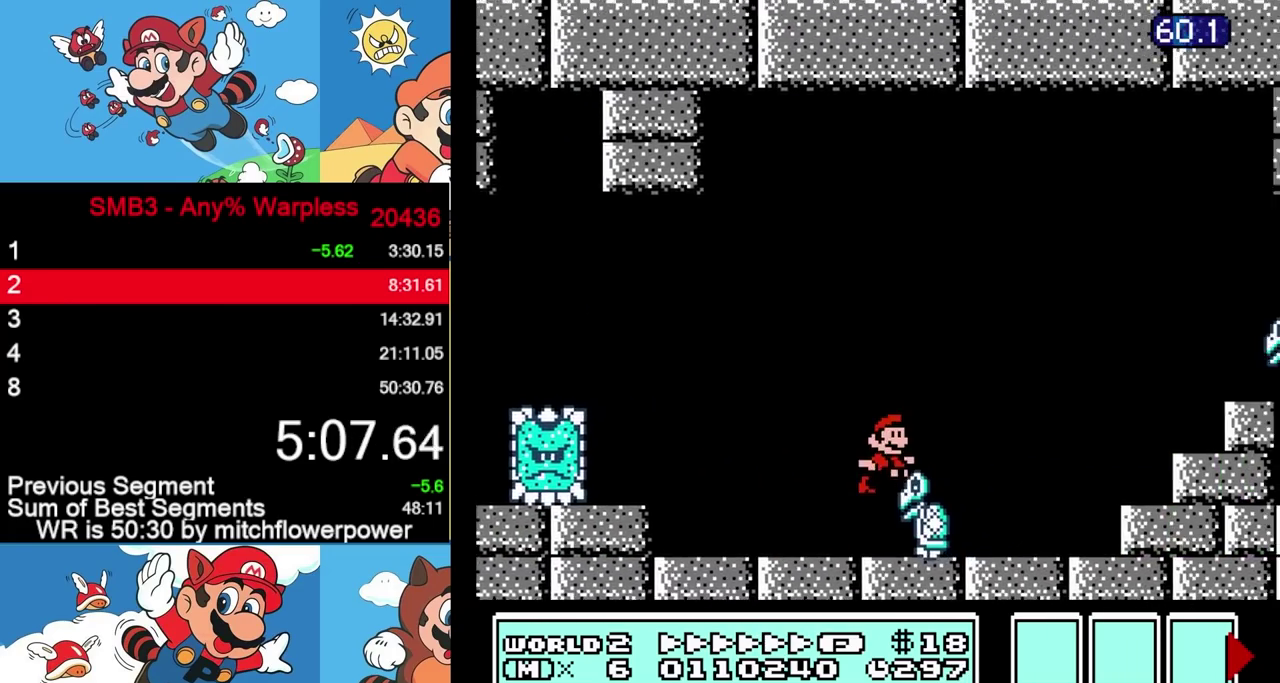
{"buttons": ["DPAD_RIGHT"], "events": []}
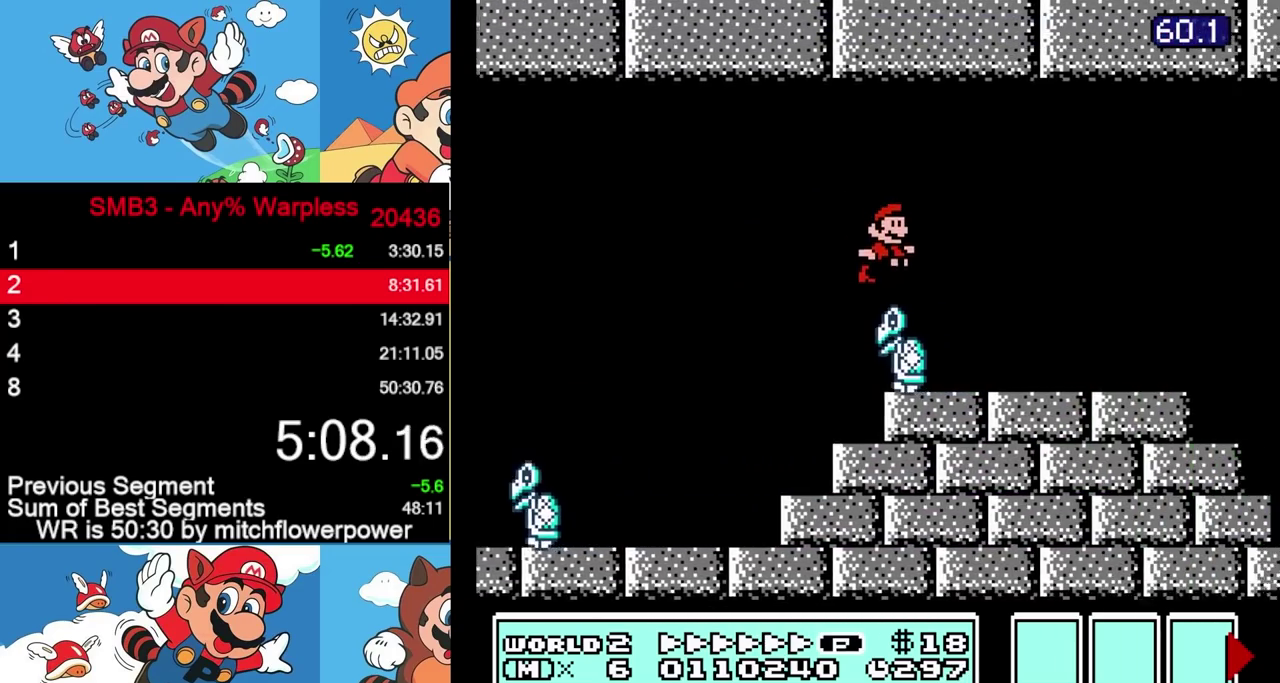
{"buttons": ["DPAD_RIGHT"], "events": []}
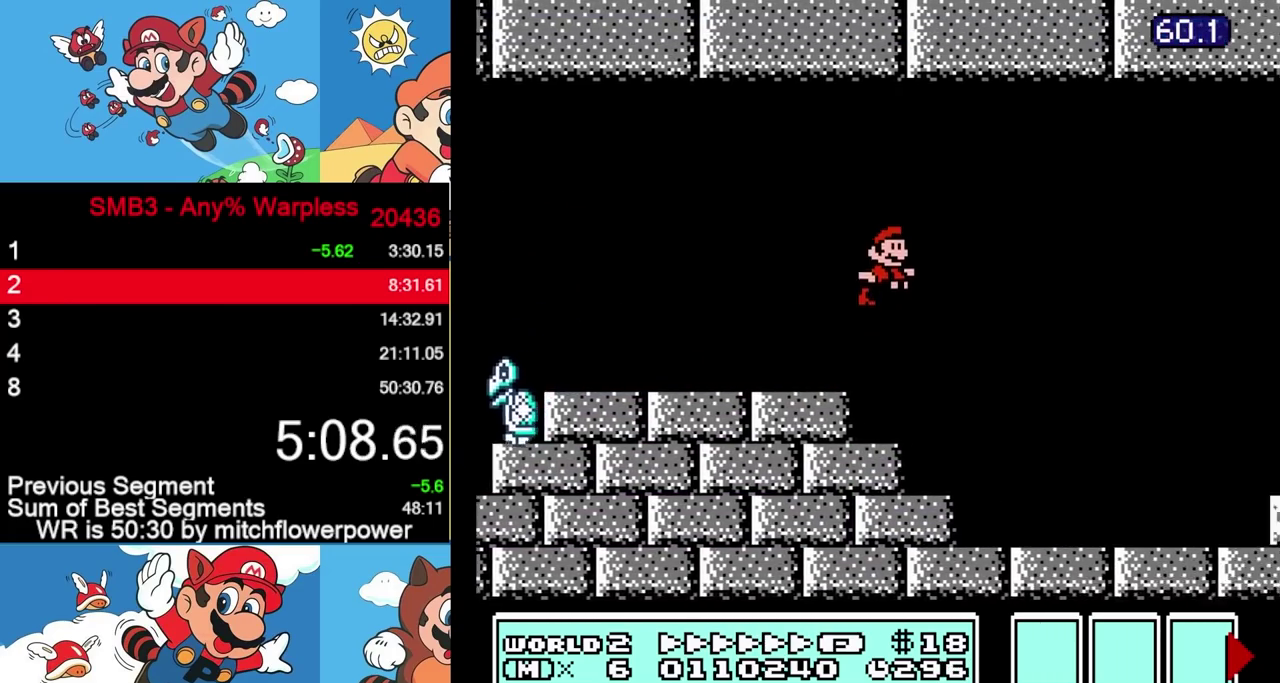
{"buttons": ["DPAD_RIGHT"], "events": []}
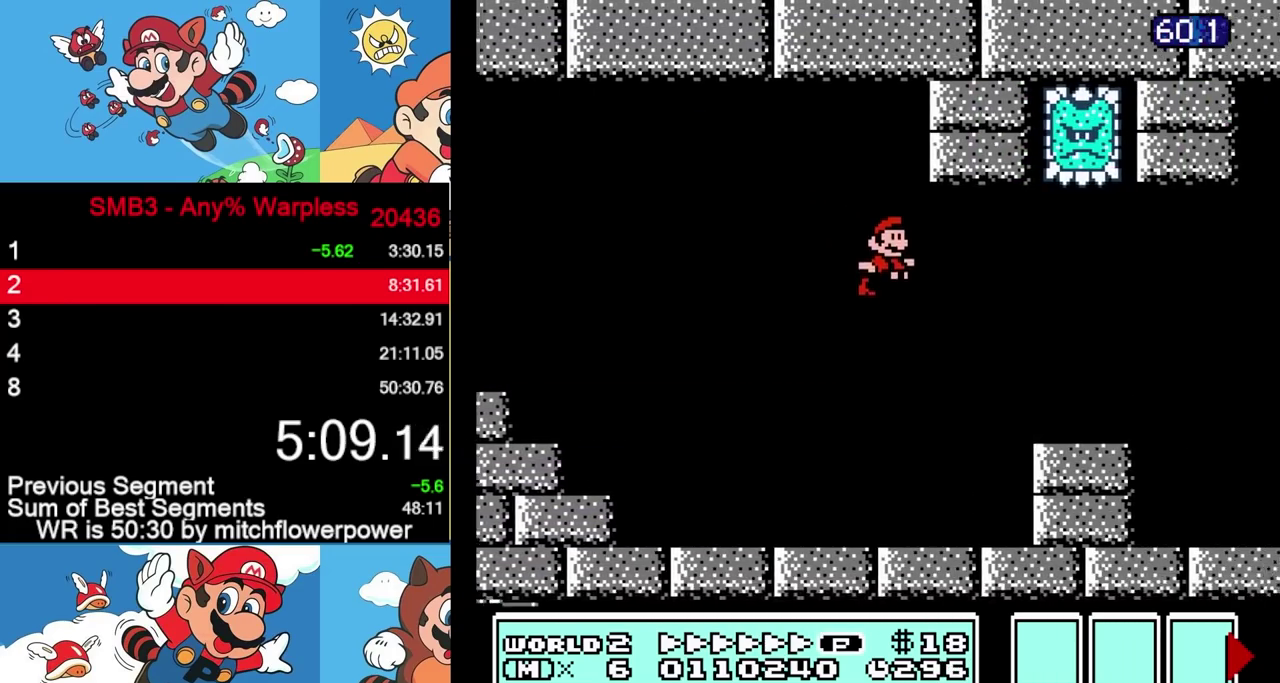
{"buttons": ["DPAD_RIGHT"], "events": []}
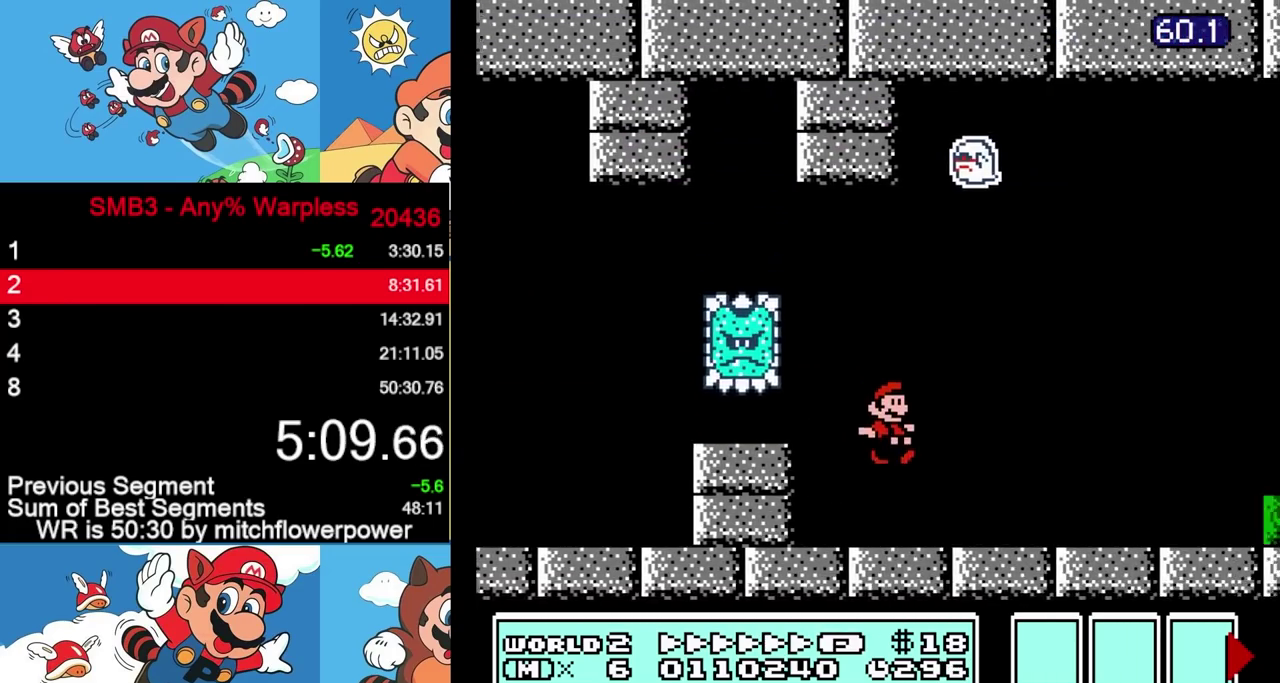
{"buttons": ["DPAD_RIGHT"], "events": []}
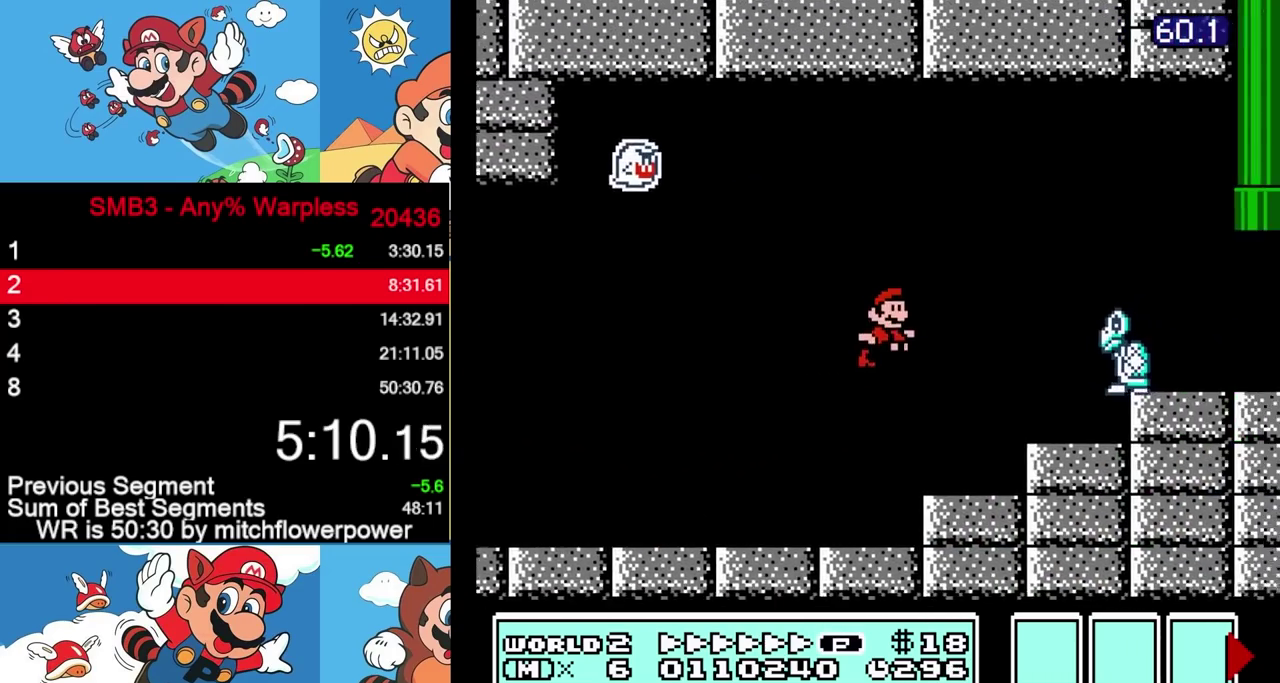
{"buttons": ["DPAD_UP", "DPAD_LEFT"], "events": [[450, "DPAD_LEFT", "down"], [450, "DPAD_RIGHT", "up"], [450, "DPAD_UP", "down"]]}
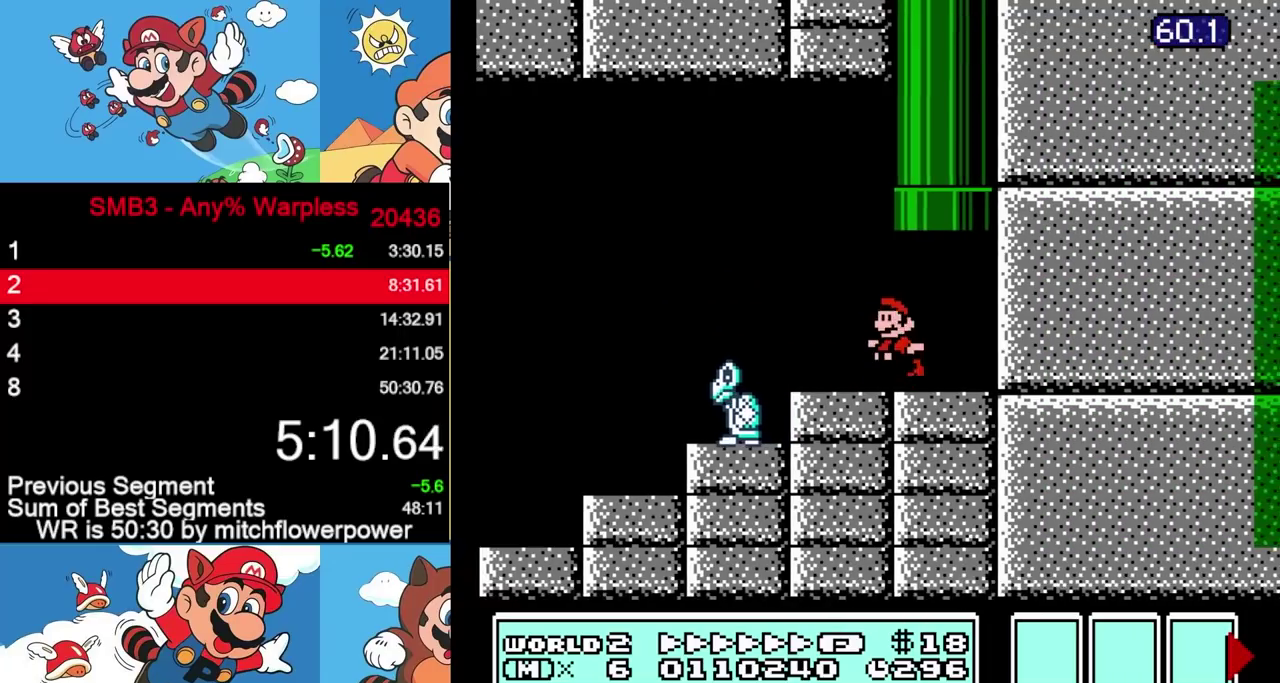
{"buttons": [], "events": [[50, "DPAD_LEFT", "up"], [367, "DPAD_UP", "up"]]}
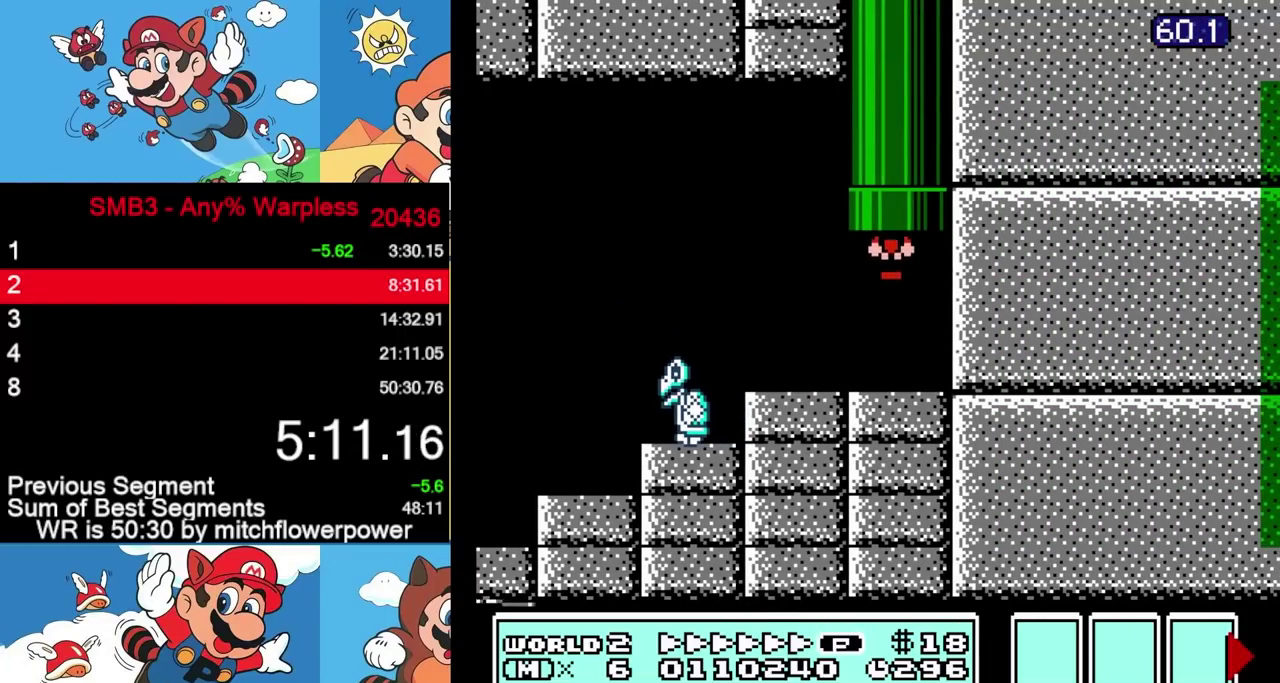
{"buttons": [], "events": []}
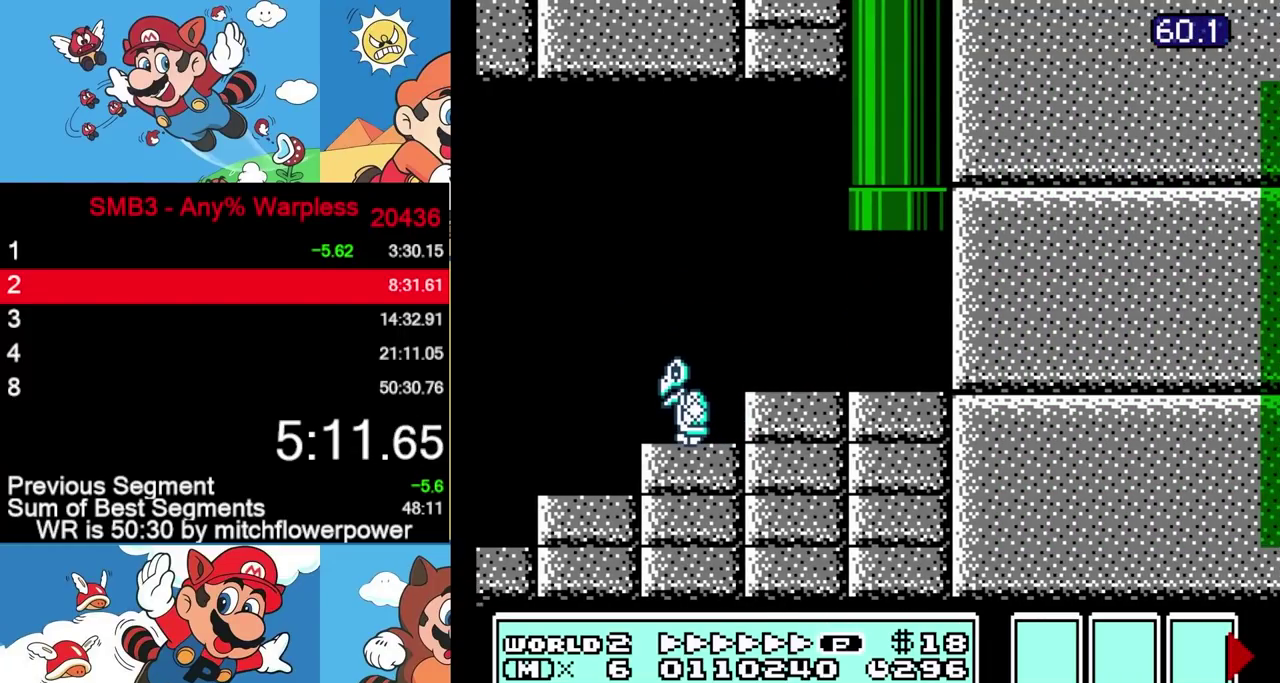
{"buttons": [], "events": []}
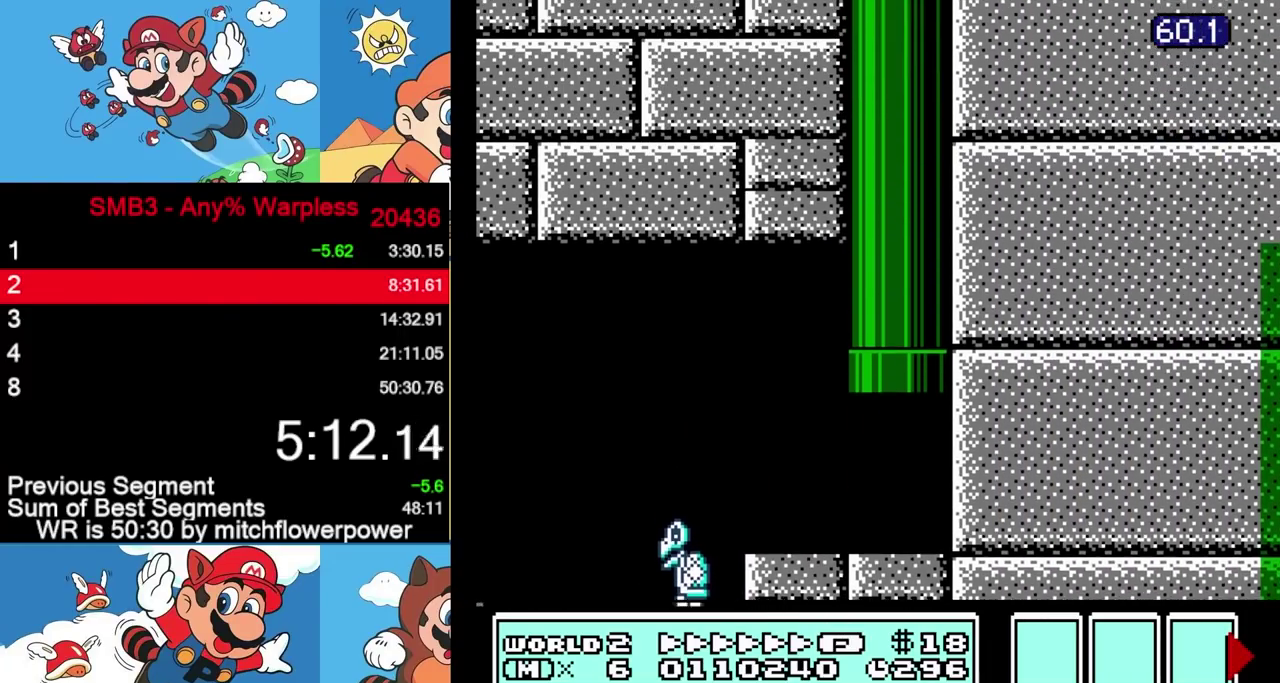
{"buttons": [], "events": []}
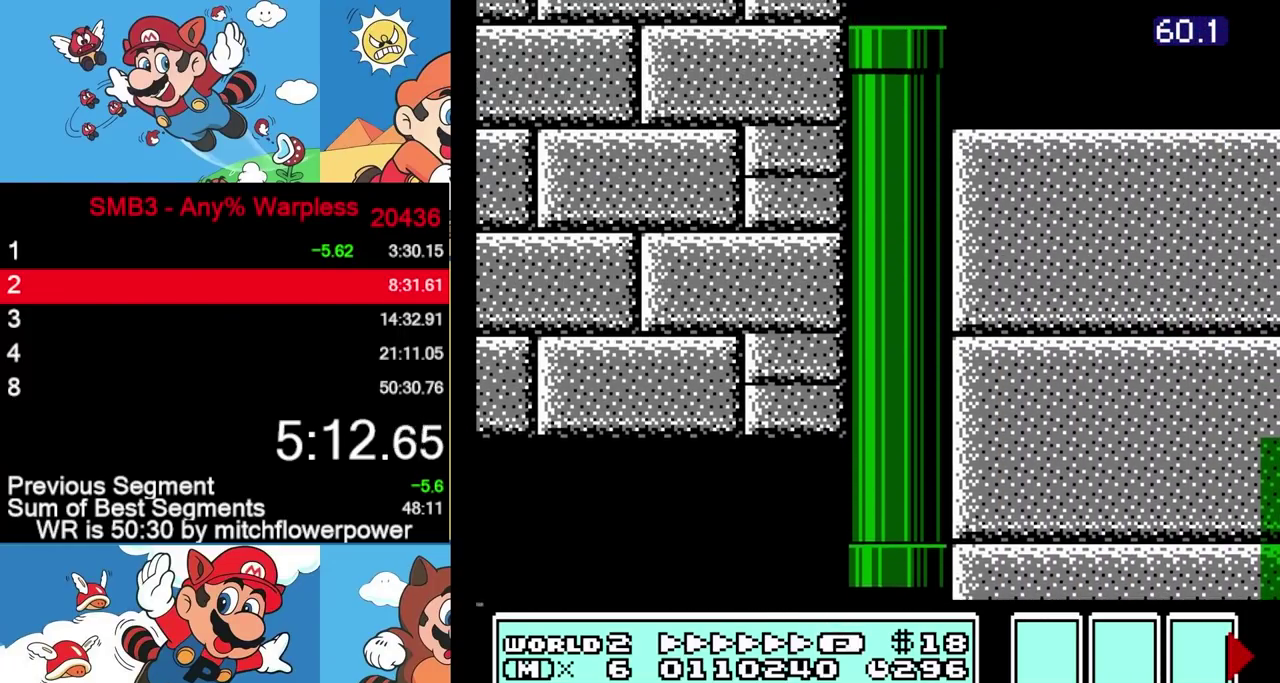
{"buttons": [], "events": []}
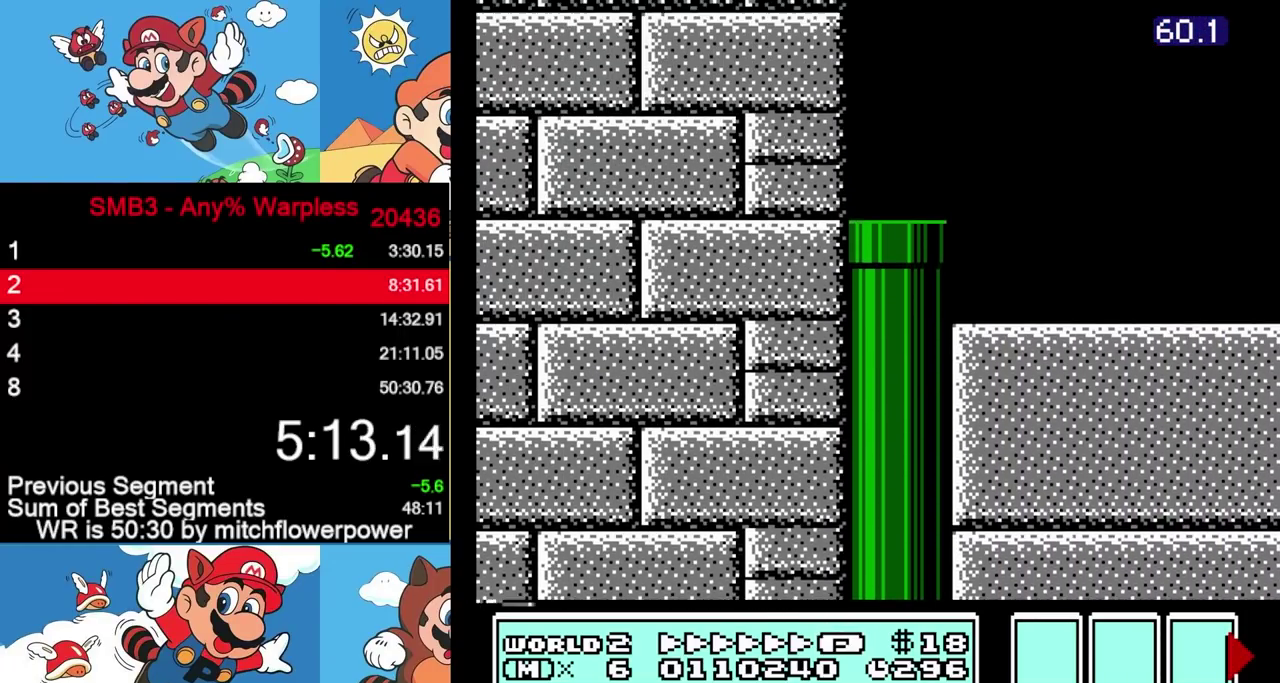
{"buttons": ["DPAD_RIGHT"], "events": [[117, "DPAD_RIGHT", "down"]]}
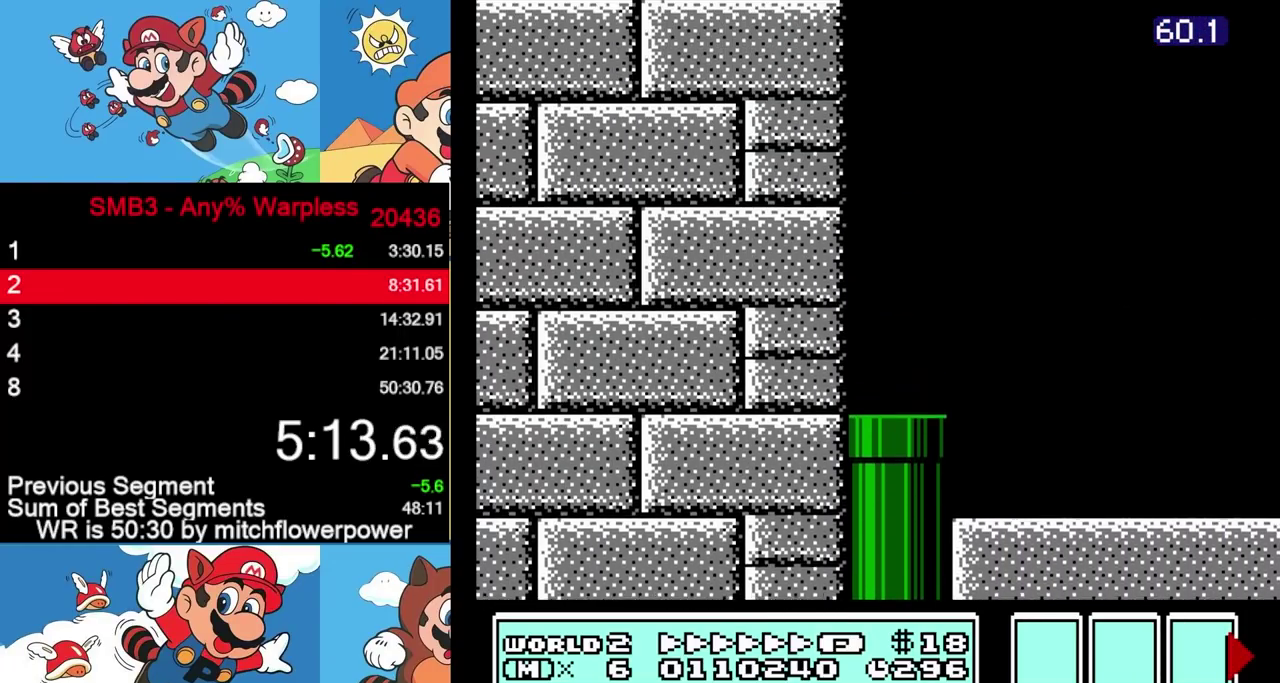
{"buttons": ["DPAD_RIGHT"], "events": []}
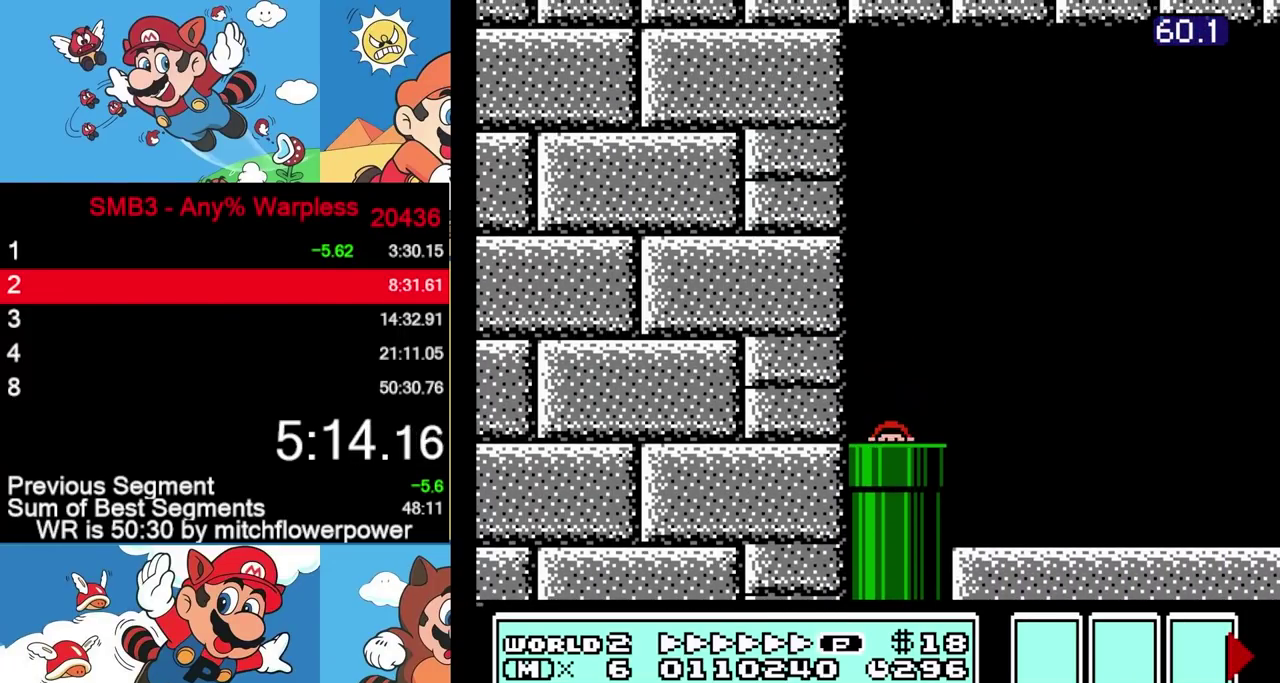
{"buttons": ["DPAD_RIGHT"], "events": []}
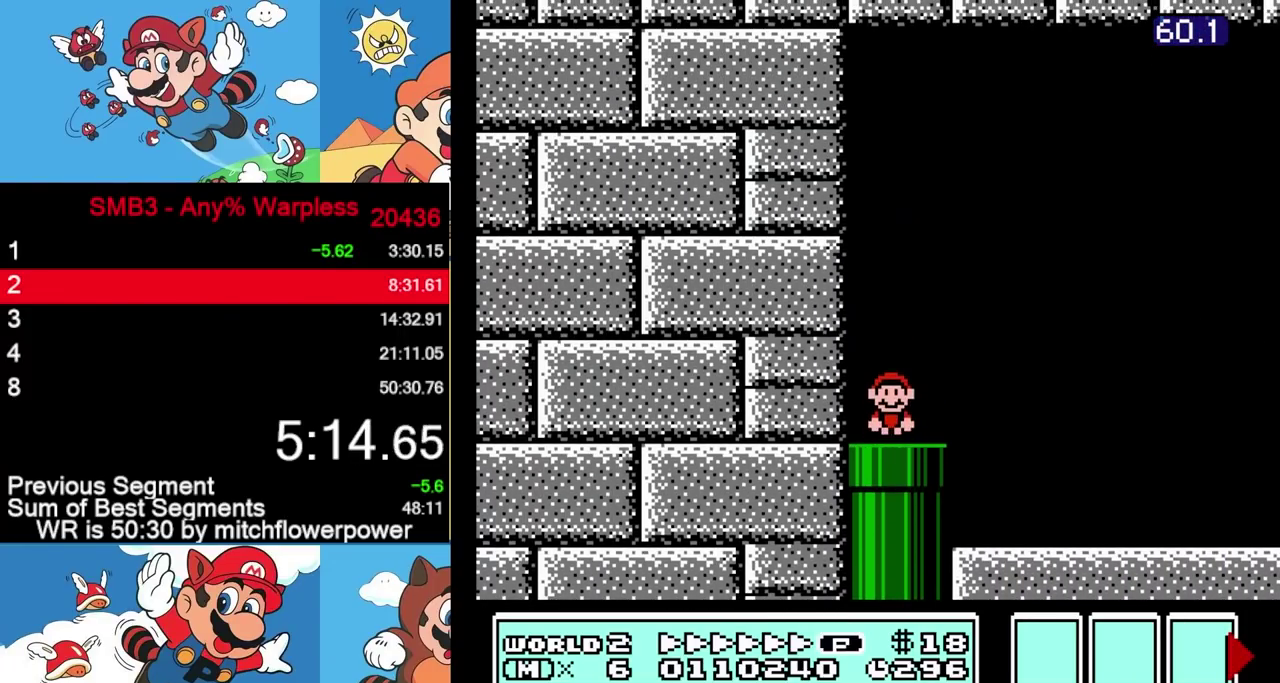
{"buttons": ["DPAD_RIGHT"], "events": []}
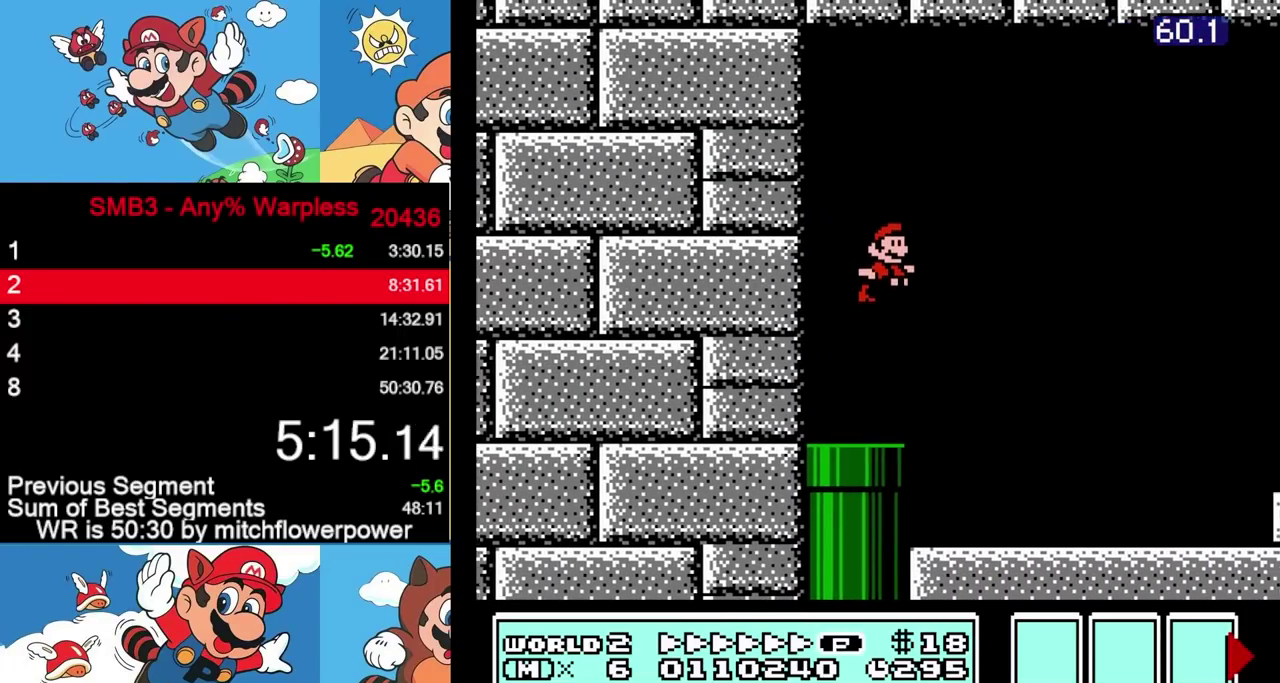
{"buttons": ["DPAD_RIGHT"], "events": []}